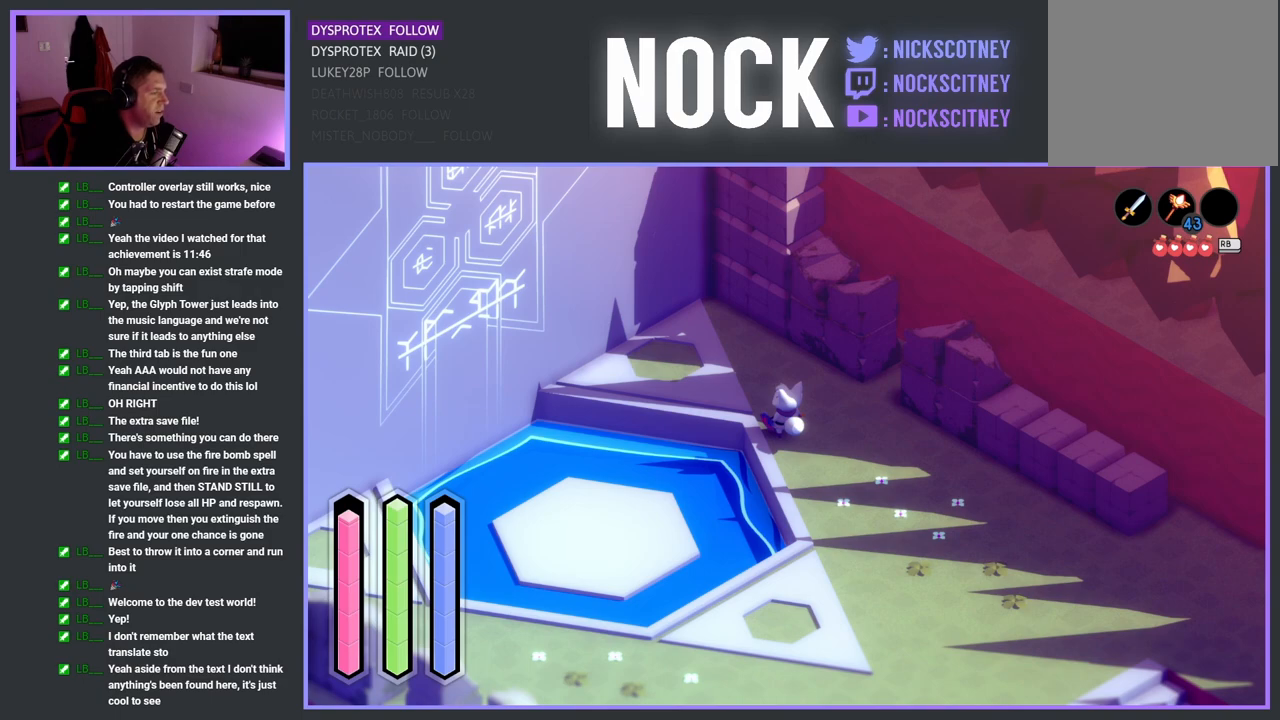
Gameplay with a controller (PlayStation layout); each line is a JSON object with the inputs held at the frame after it. "events" lists button and stick changes between this image and that frame as [ms after this image, input, new state], when the widget could be followed in between.
{"buttons": [], "left_stick": "up-left", "right_stick": "center", "events": [[300, "left_stick", "up-left"]]}
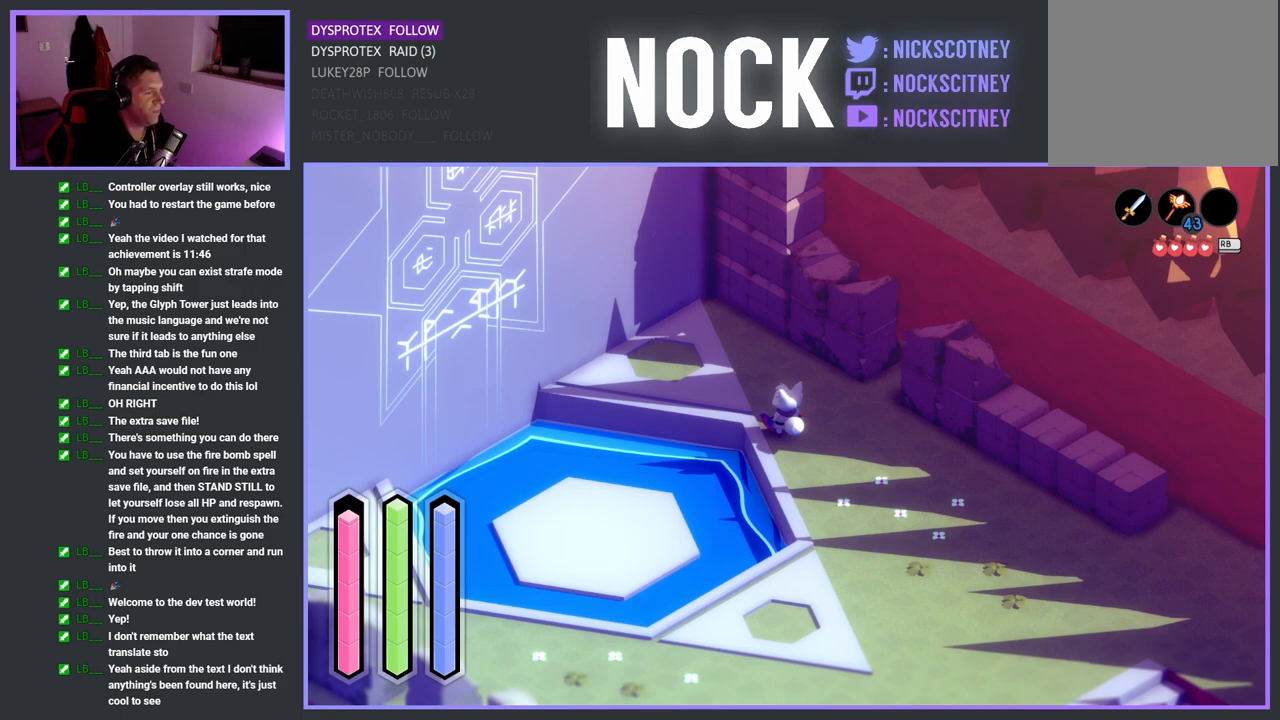
{"buttons": [], "left_stick": "up-left", "right_stick": "center", "events": []}
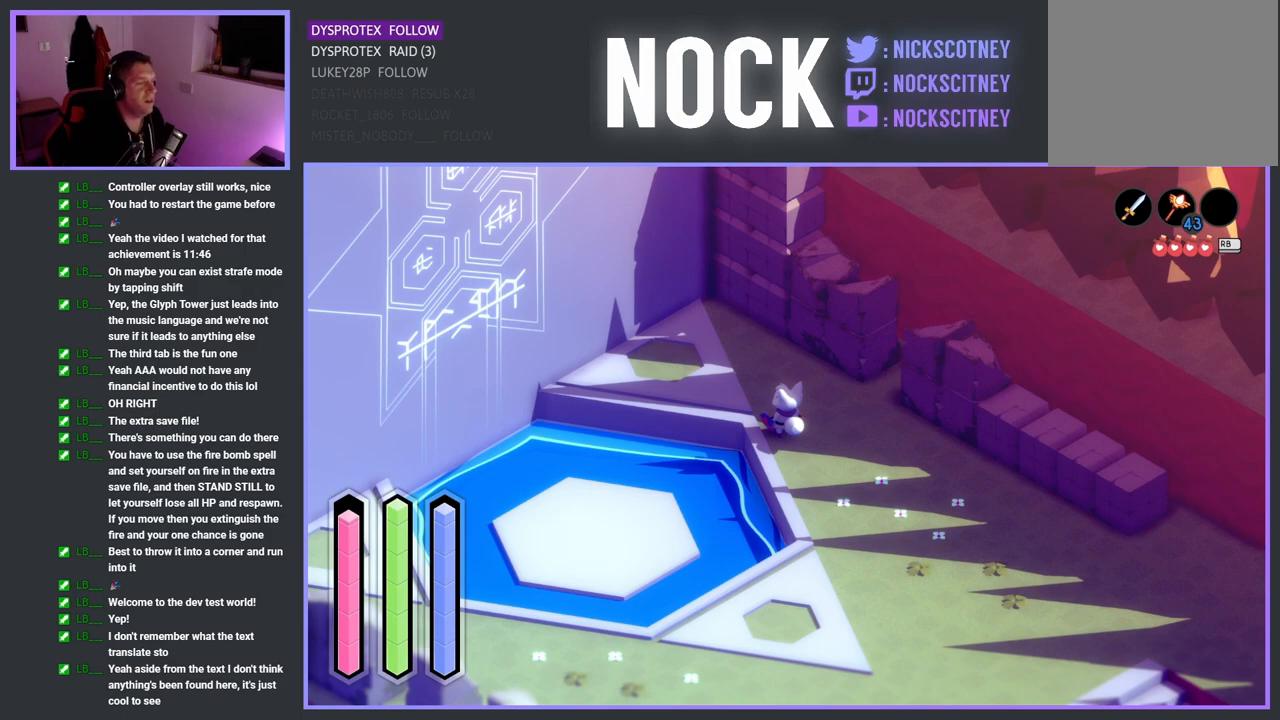
{"buttons": [], "left_stick": "center", "right_stick": "center", "events": [[33, "left_stick", "center"]]}
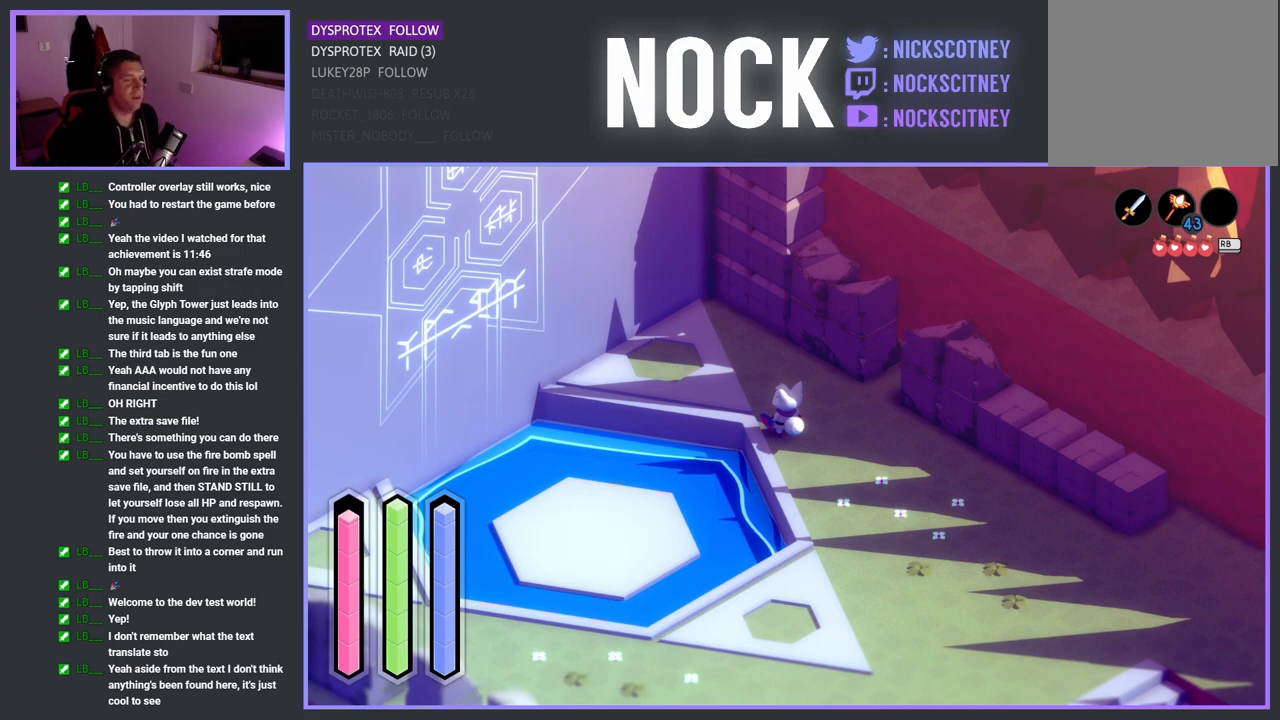
{"buttons": [], "left_stick": "center", "right_stick": "center", "events": []}
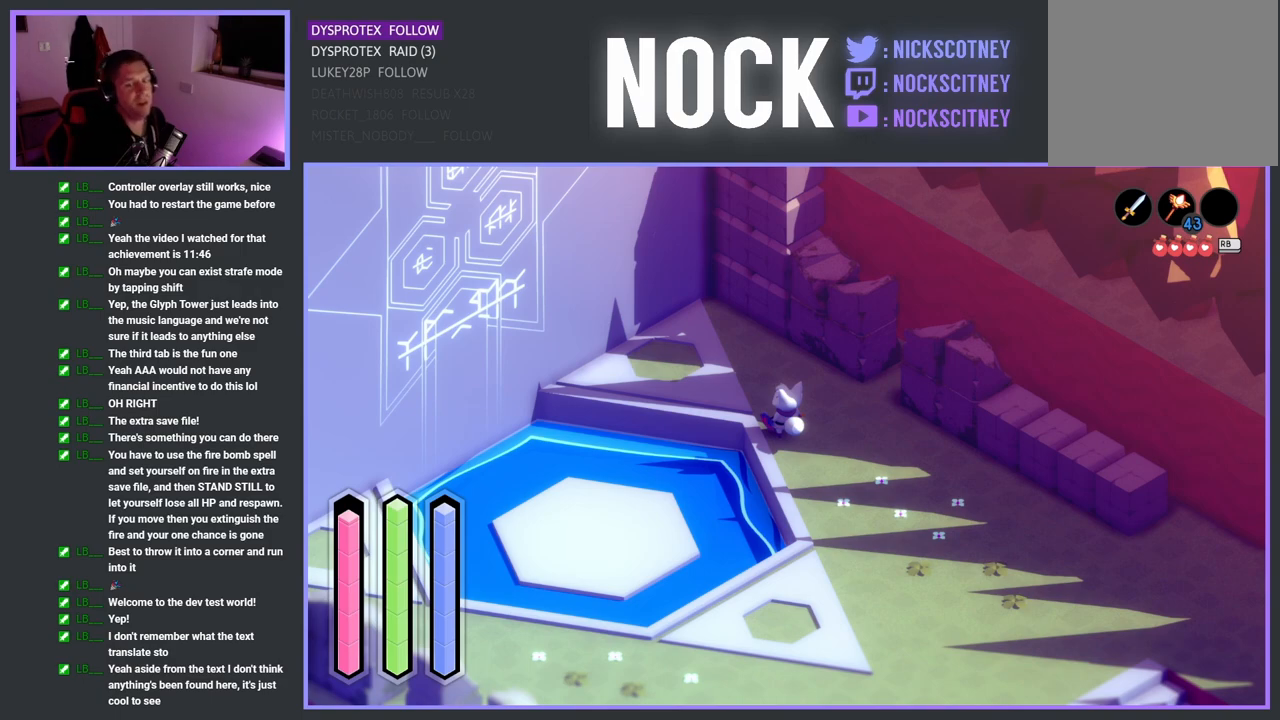
{"buttons": [], "left_stick": "center", "right_stick": "center", "events": []}
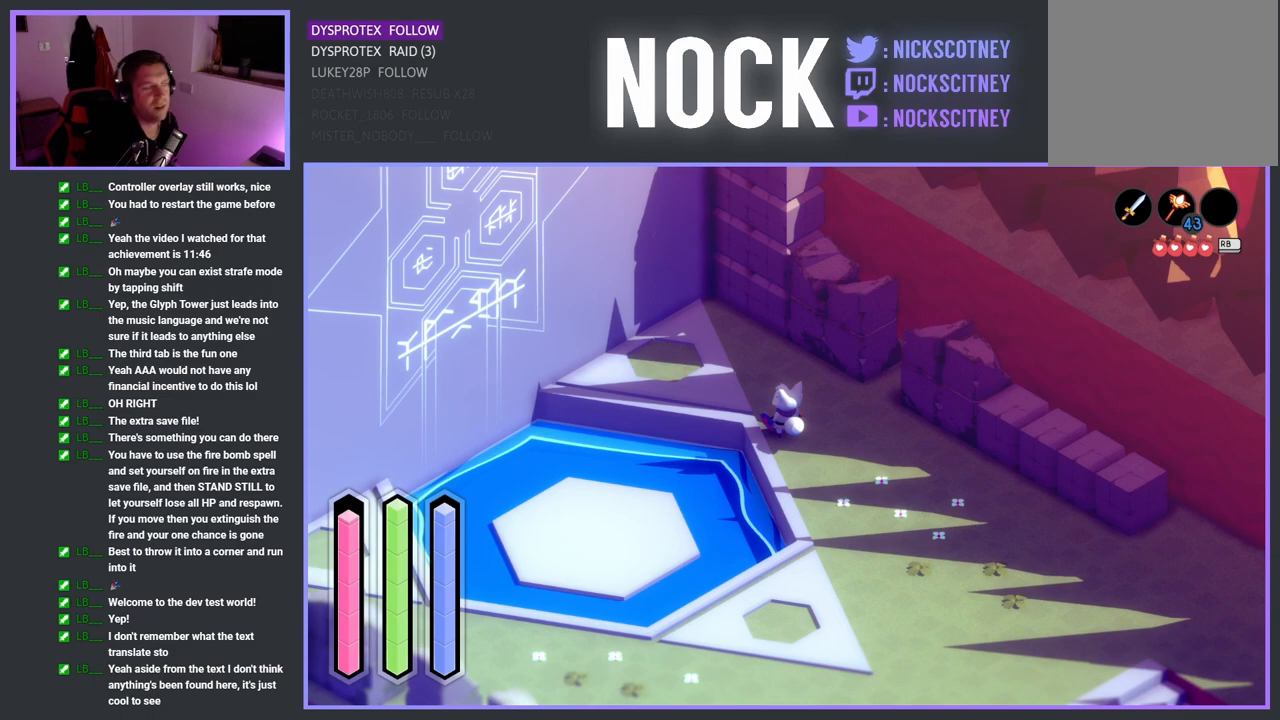
{"buttons": [], "left_stick": "center", "right_stick": "center", "events": []}
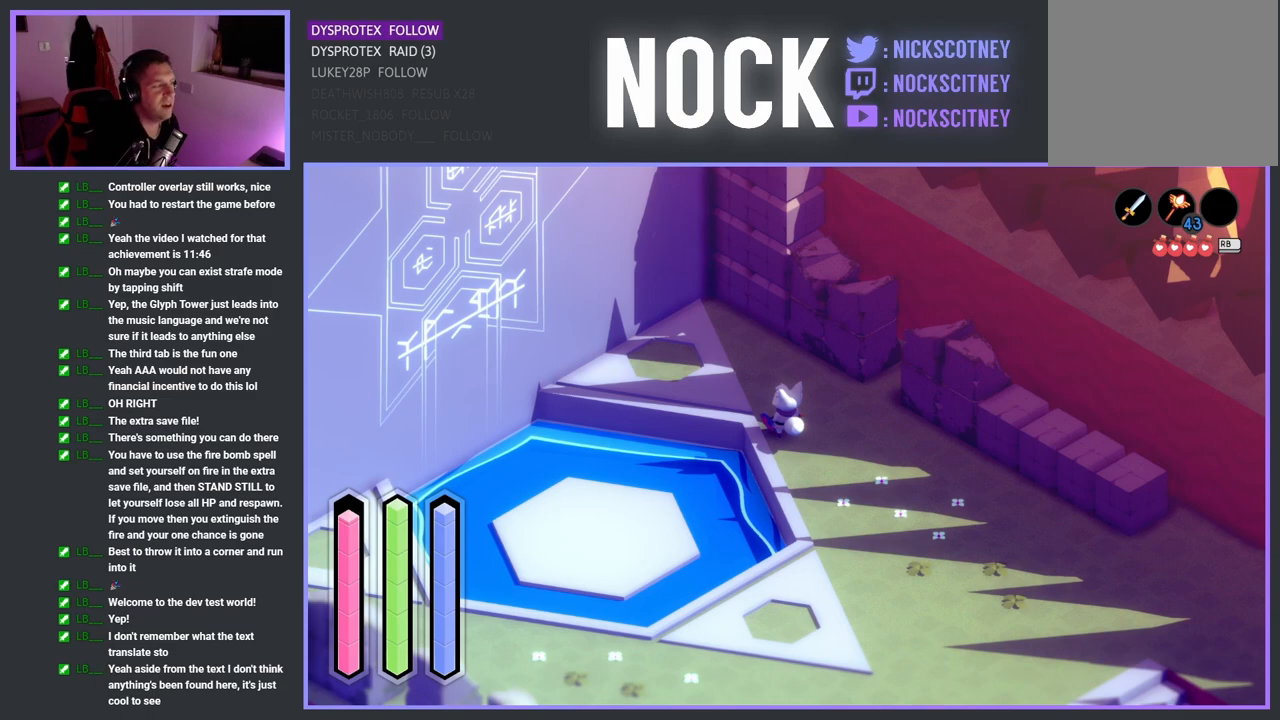
{"buttons": [], "left_stick": "center", "right_stick": "center", "events": []}
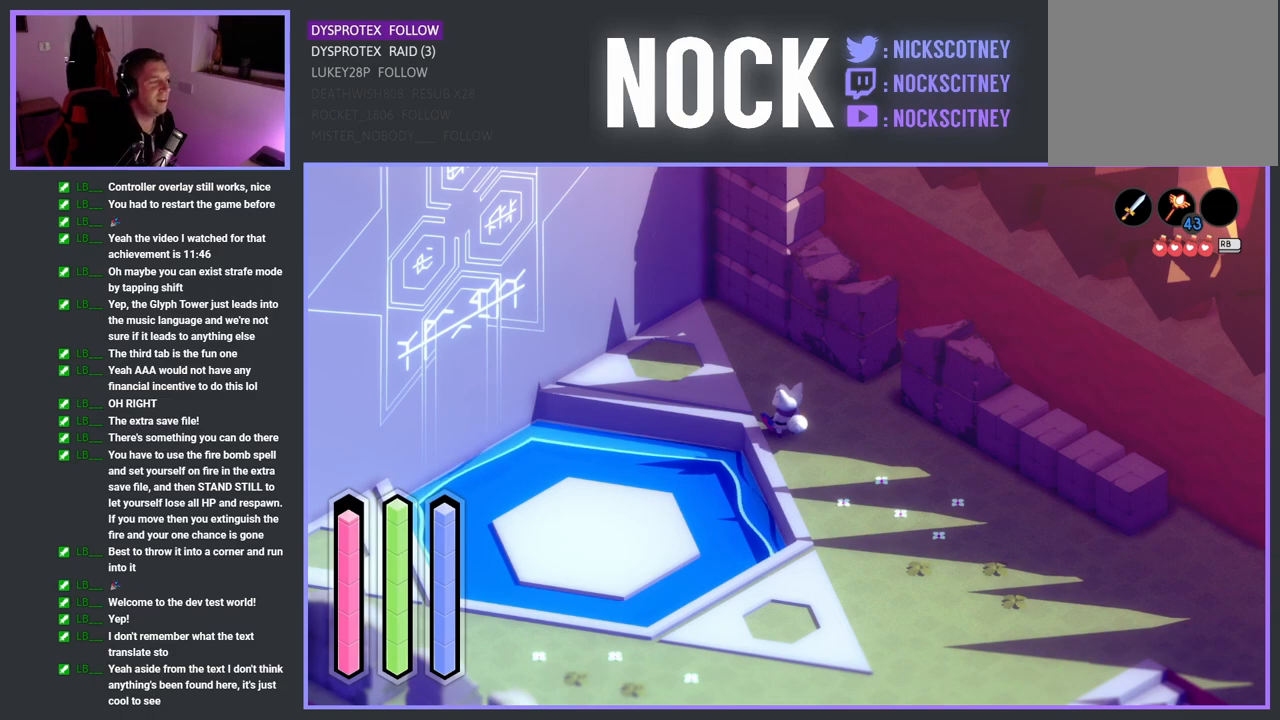
{"buttons": [], "left_stick": "up-left", "right_stick": "center", "events": [[33, "left_stick", "up-left"]]}
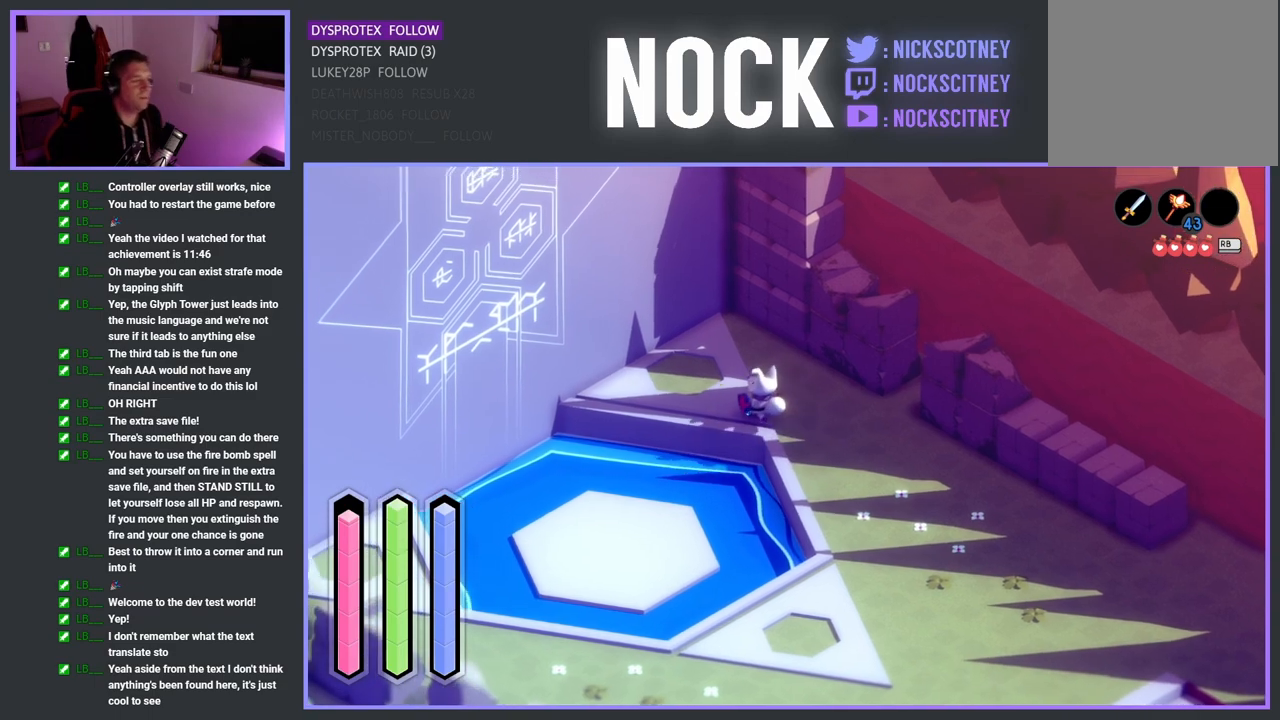
{"buttons": [], "left_stick": "up-left", "right_stick": "center", "events": []}
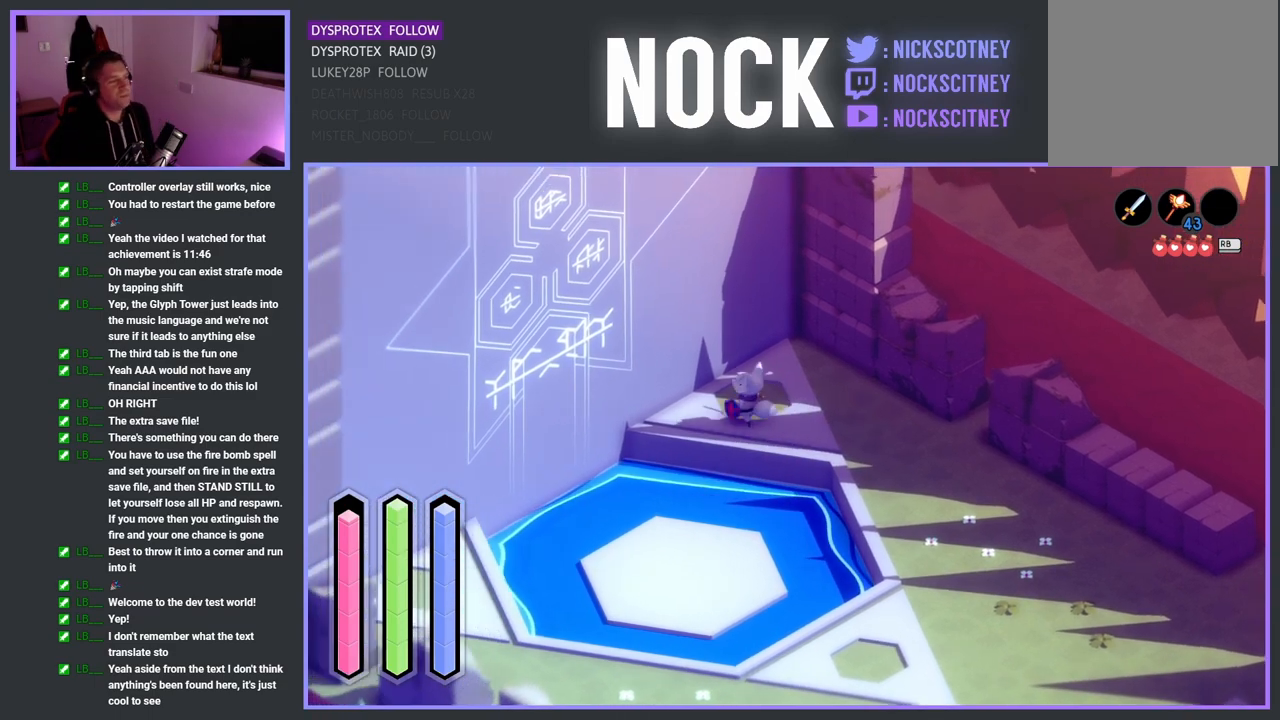
{"buttons": [], "left_stick": "center", "right_stick": "center", "events": [[217, "left_stick", "center"]]}
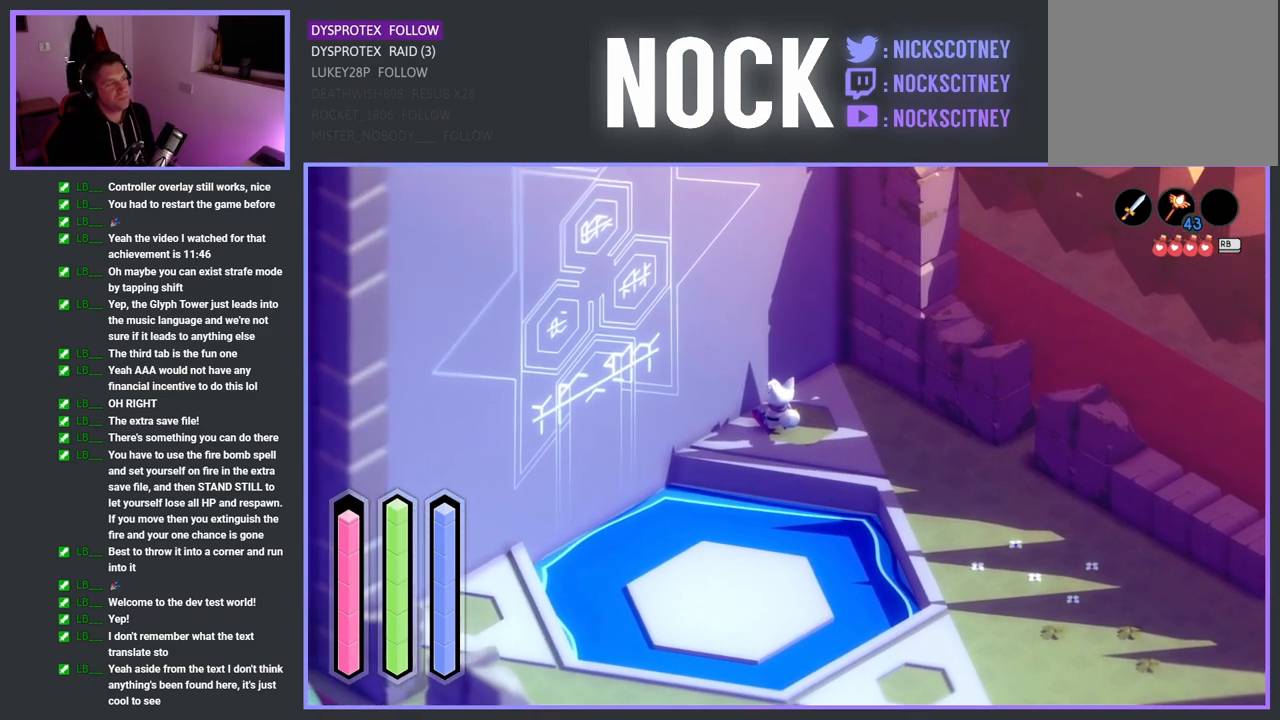
{"buttons": [], "left_stick": "center", "right_stick": "center", "events": []}
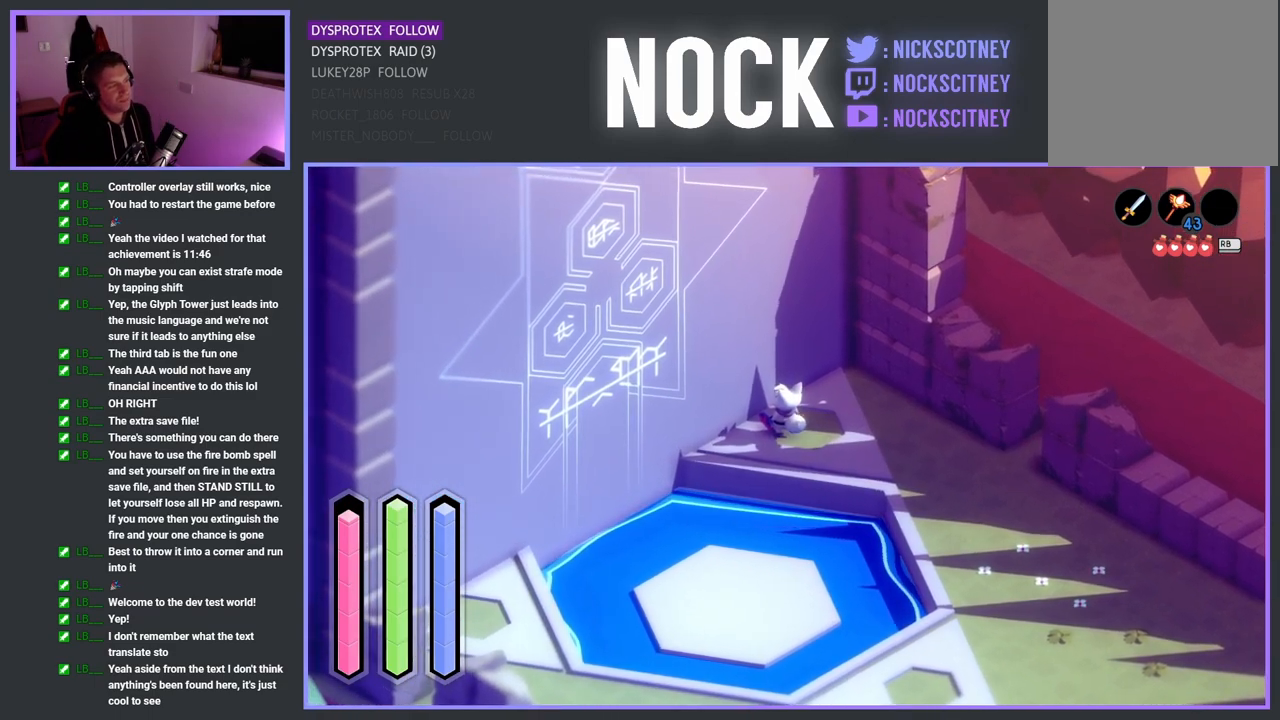
{"buttons": [], "left_stick": "center", "right_stick": "center", "events": []}
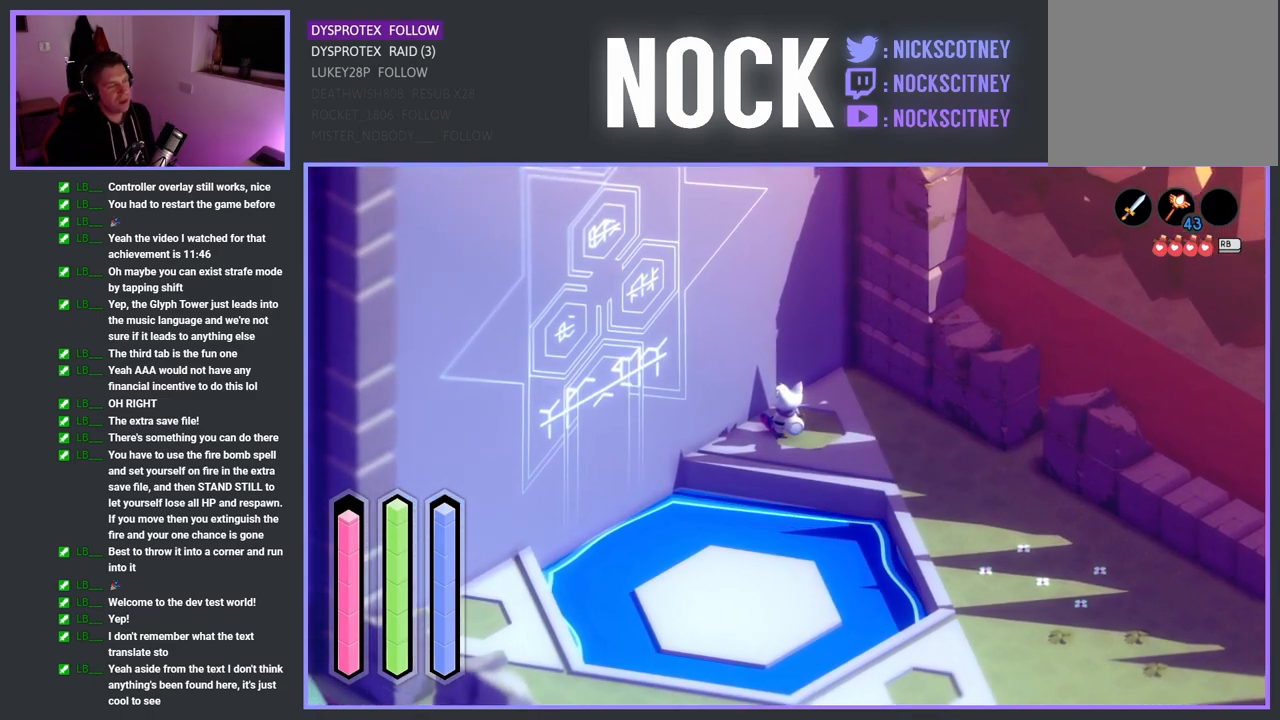
{"buttons": [], "left_stick": "center", "right_stick": "center", "events": []}
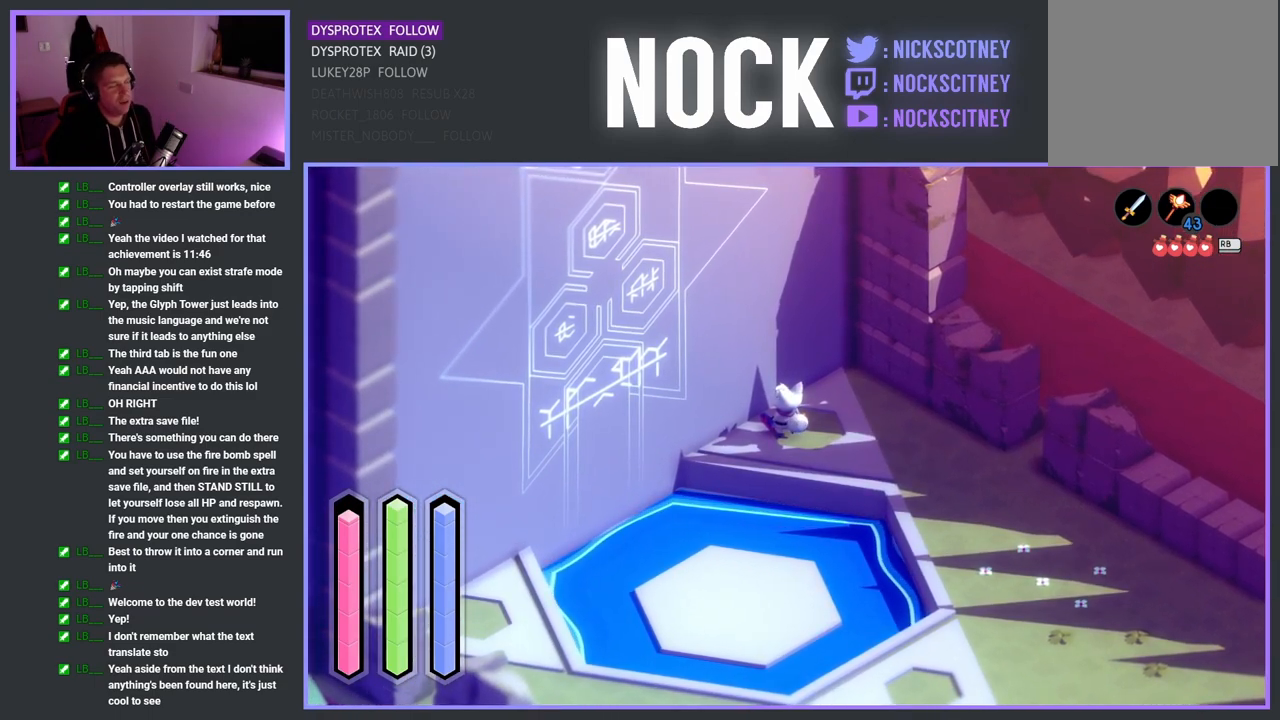
{"buttons": [], "left_stick": "up", "right_stick": "center", "events": [[433, "left_stick", "up"]]}
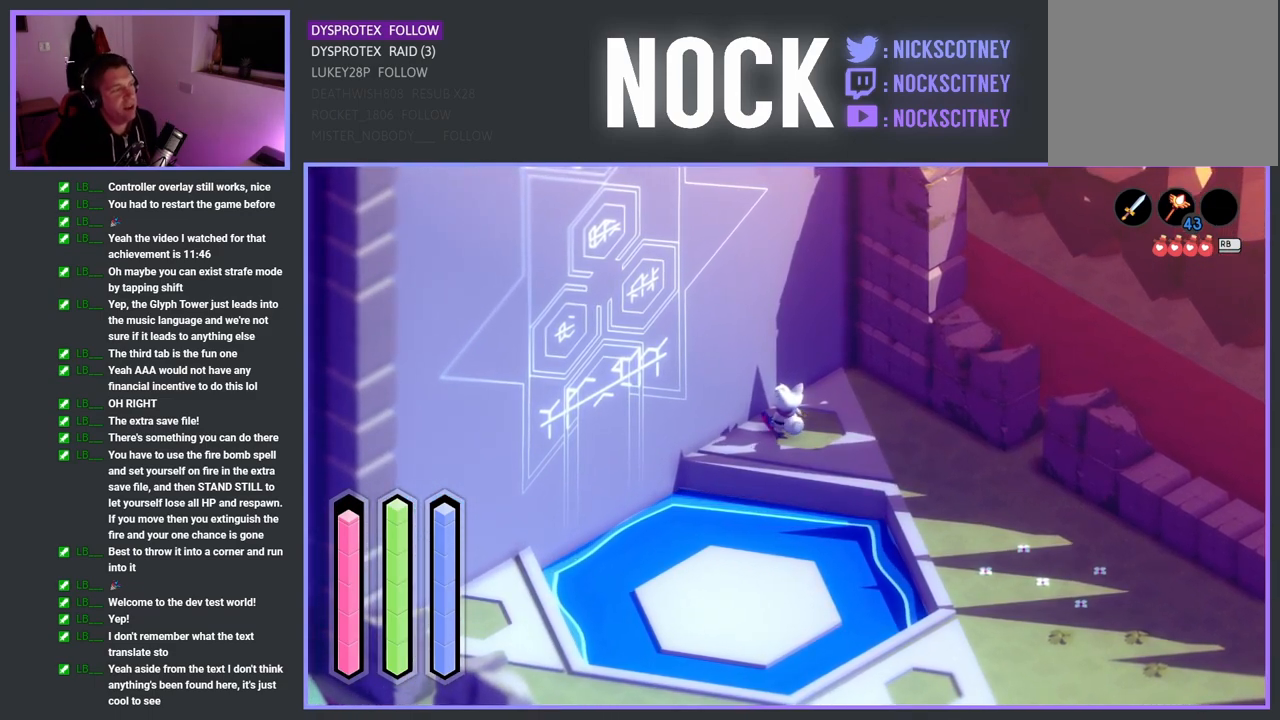
{"buttons": [], "left_stick": "up-left", "right_stick": "center", "events": [[267, "CROSS", "down"], [383, "CROSS", "up"], [417, "left_stick", "up-left"]]}
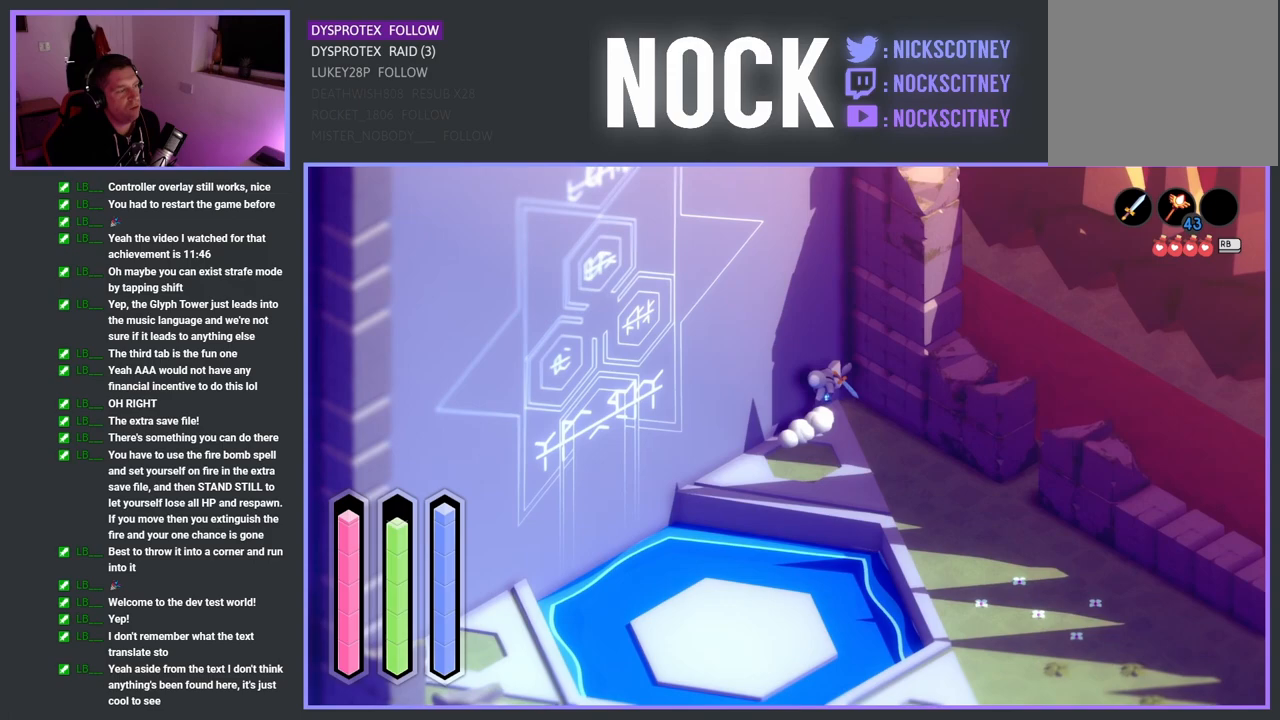
{"buttons": [], "left_stick": "center", "right_stick": "center", "events": [[300, "left_stick", "center"]]}
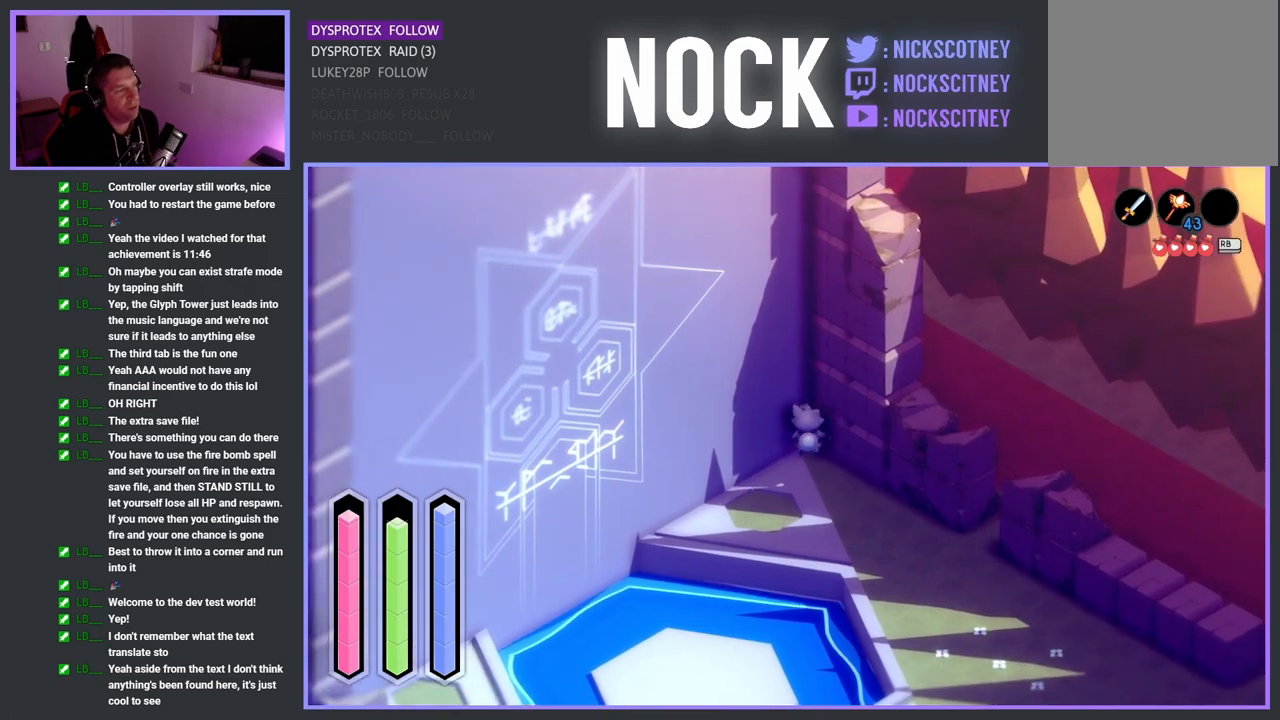
{"buttons": [], "left_stick": "down-left", "right_stick": "center", "events": [[250, "left_stick", "down-left"]]}
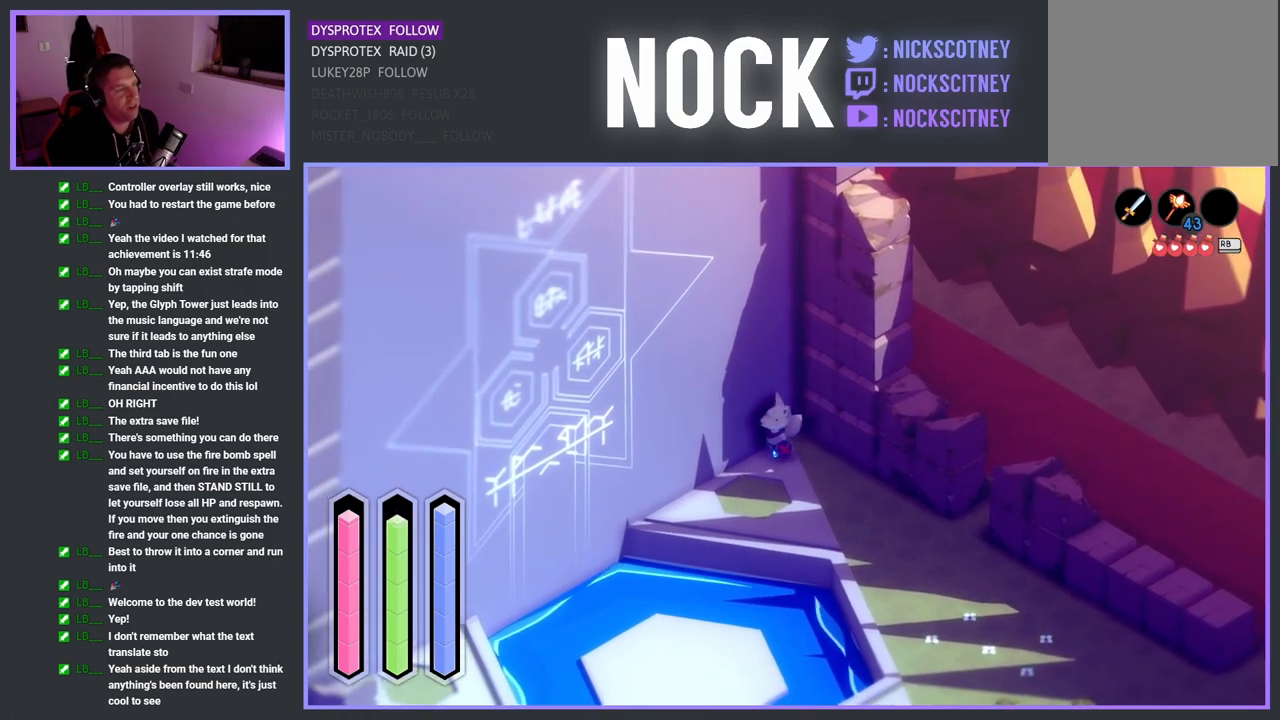
{"buttons": [], "left_stick": "down-left", "right_stick": "center", "events": []}
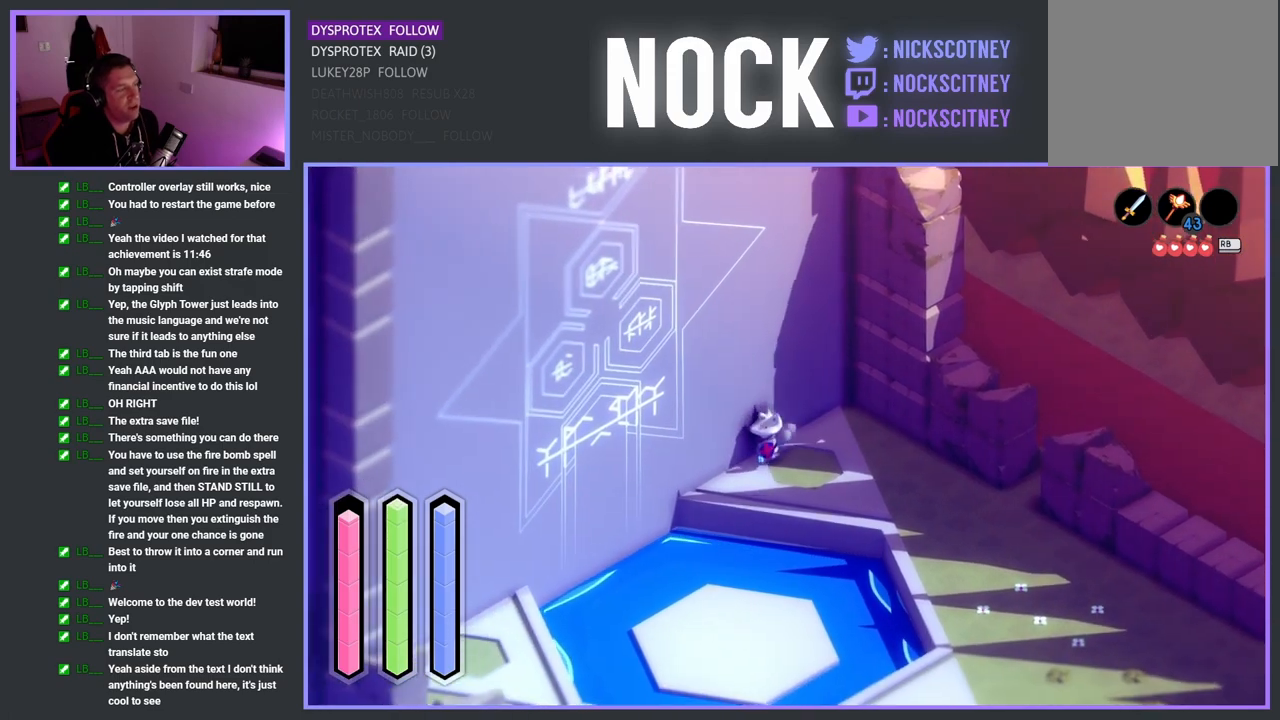
{"buttons": [], "left_stick": "center", "right_stick": "center", "events": [[33, "left_stick", "center"]]}
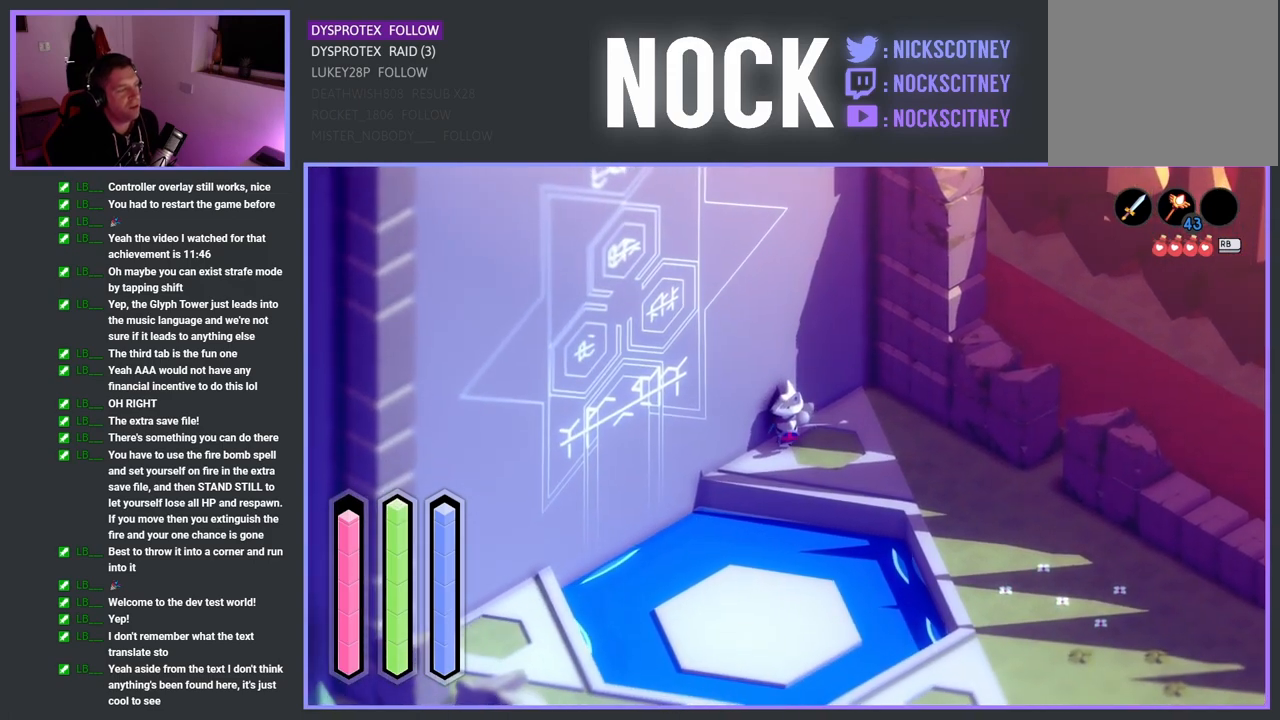
{"buttons": [], "left_stick": "center", "right_stick": "center", "events": []}
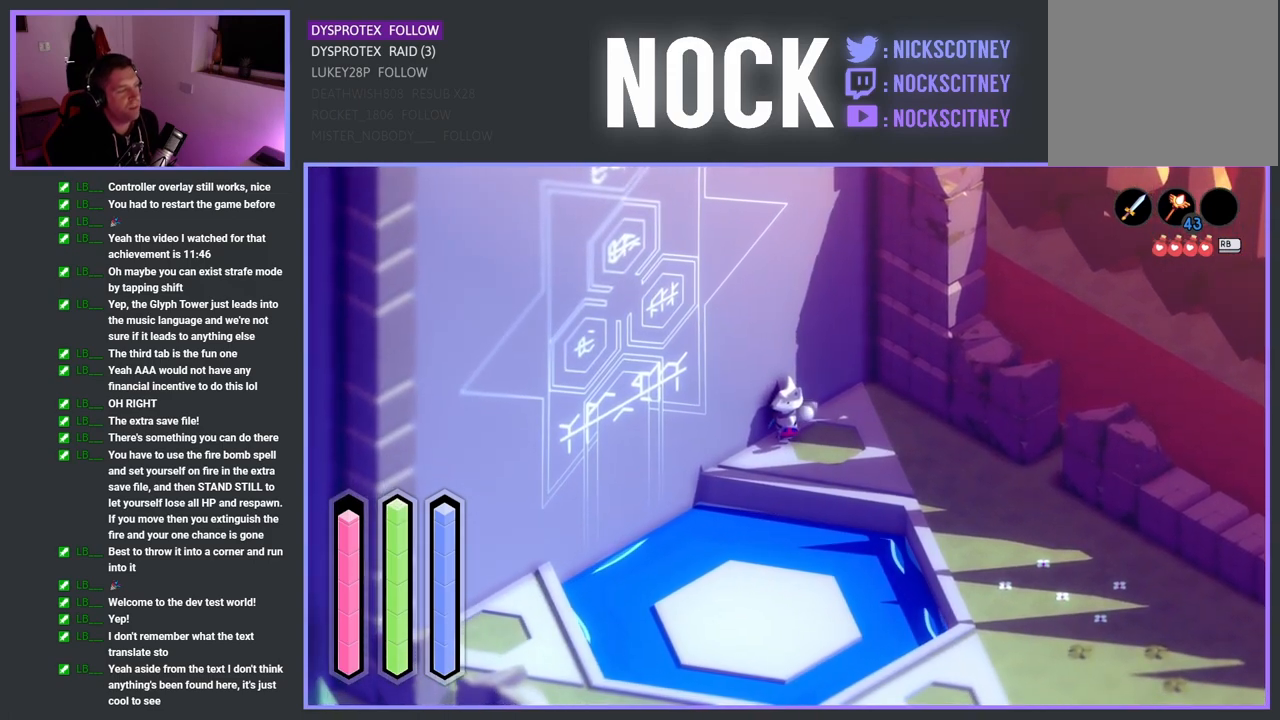
{"buttons": [], "left_stick": "center", "right_stick": "center", "events": []}